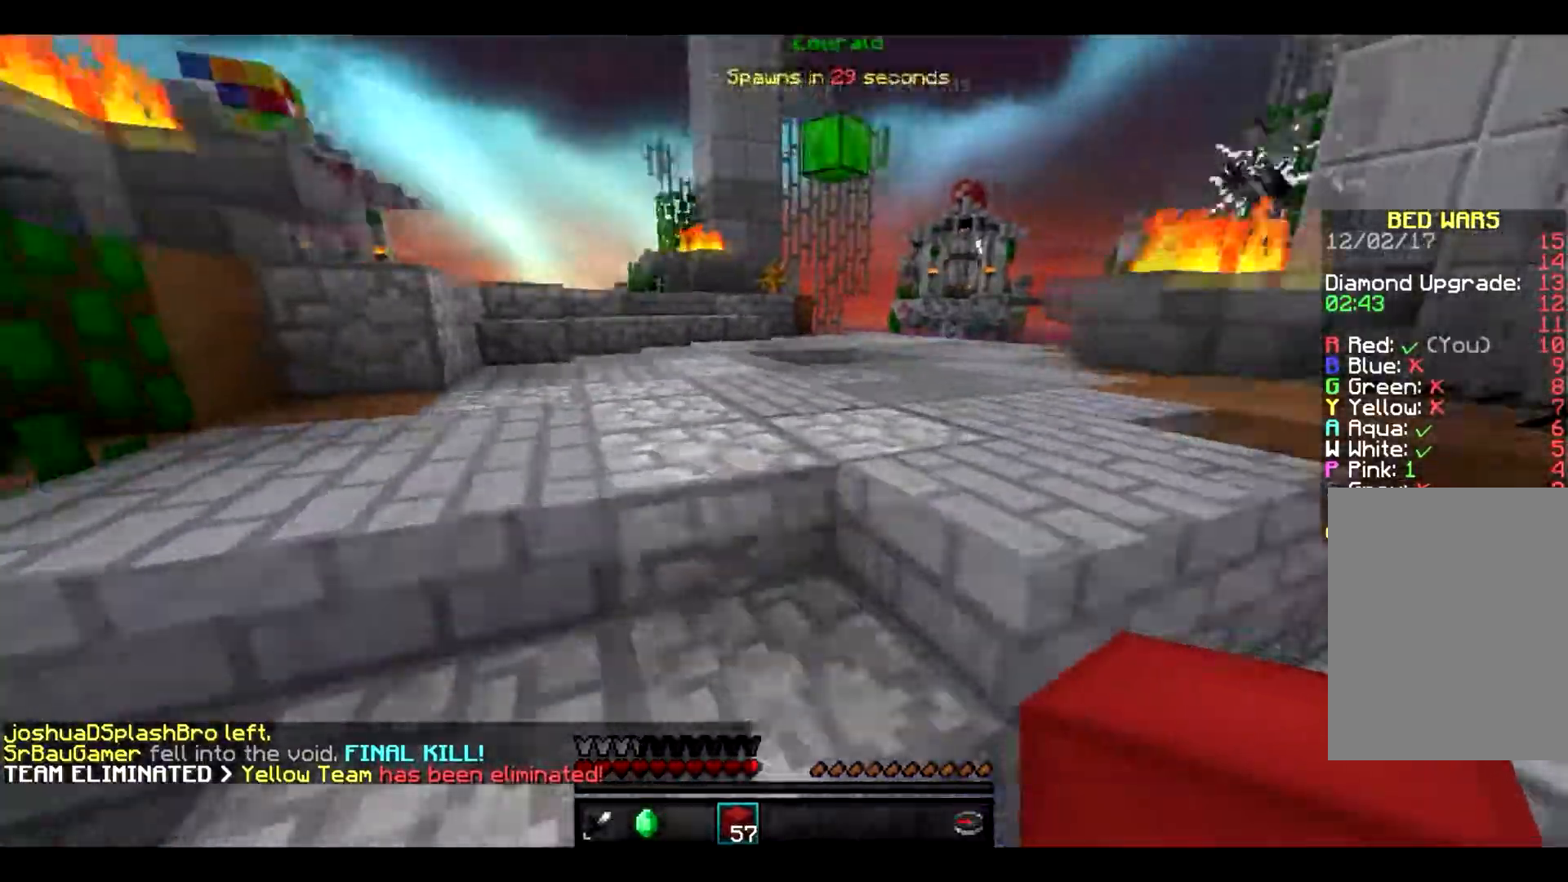
Gameplay with keyboard and mouse; each line is a JSON object with the keys and mouse buttons held at the frame after it. "events" lists presses ("down") and releases ("up") of "a", "d", "s", "w", "mouse_left" and "mouse_right" between this image and that frame as [ms after this image, input, new state], when the widget could be followed in between. "mouse_left", "mouse_right" = the "left", "right" buttons of the "mouse" list. No other keys are recorded. Fast repeated clicks can show as one long hold. Mouse movement is not recorded.
{"keys": ["w"], "mouse": [], "events": []}
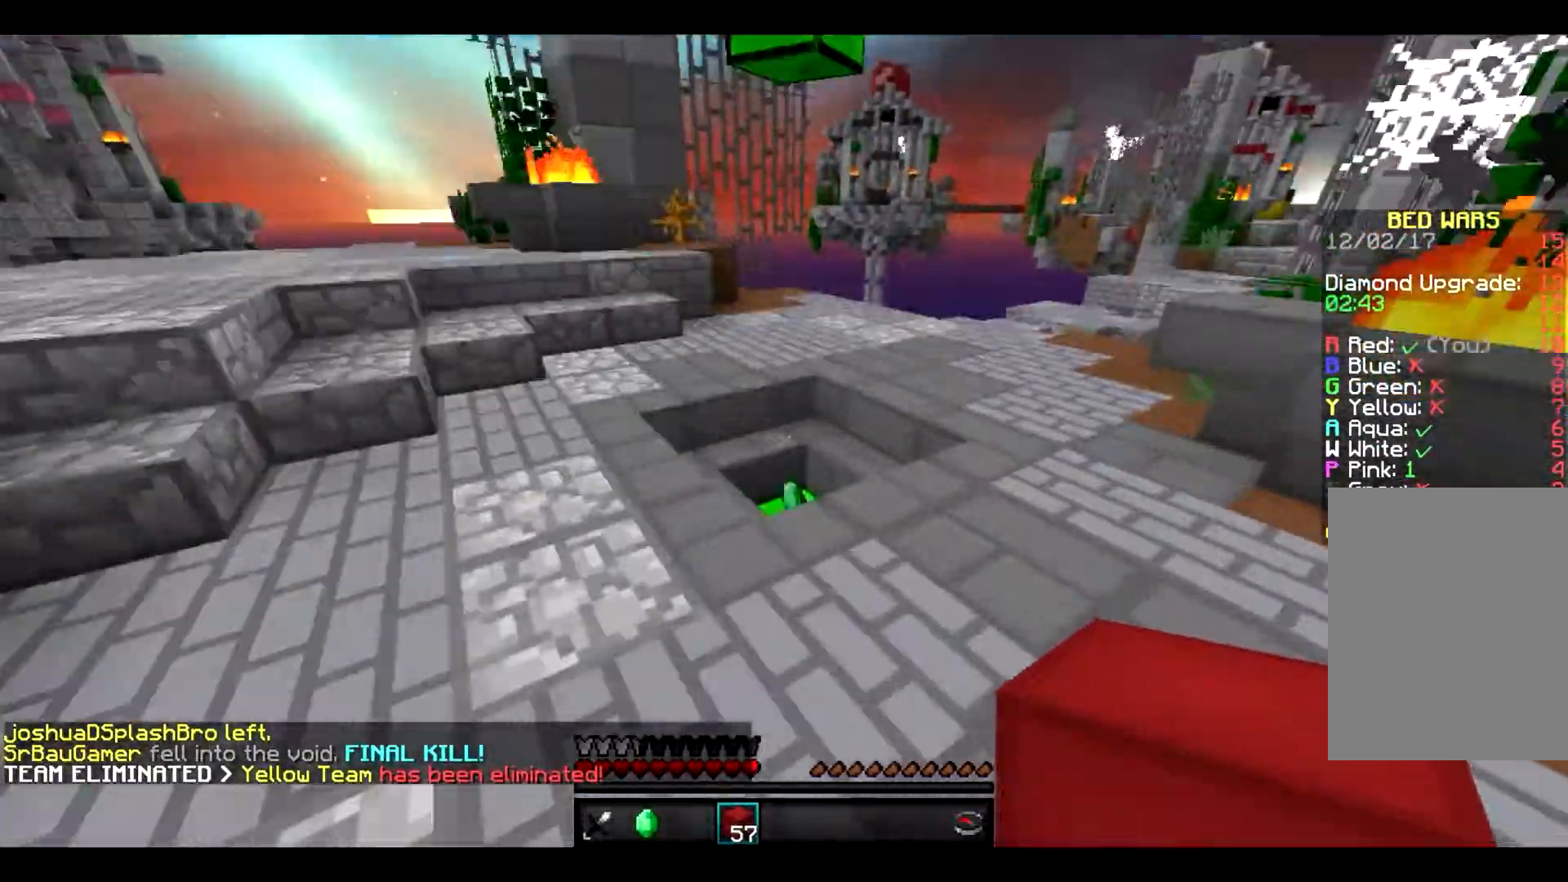
{"keys": ["w"], "mouse": [], "events": [[333, "w", "up"], [417, "w", "down"]]}
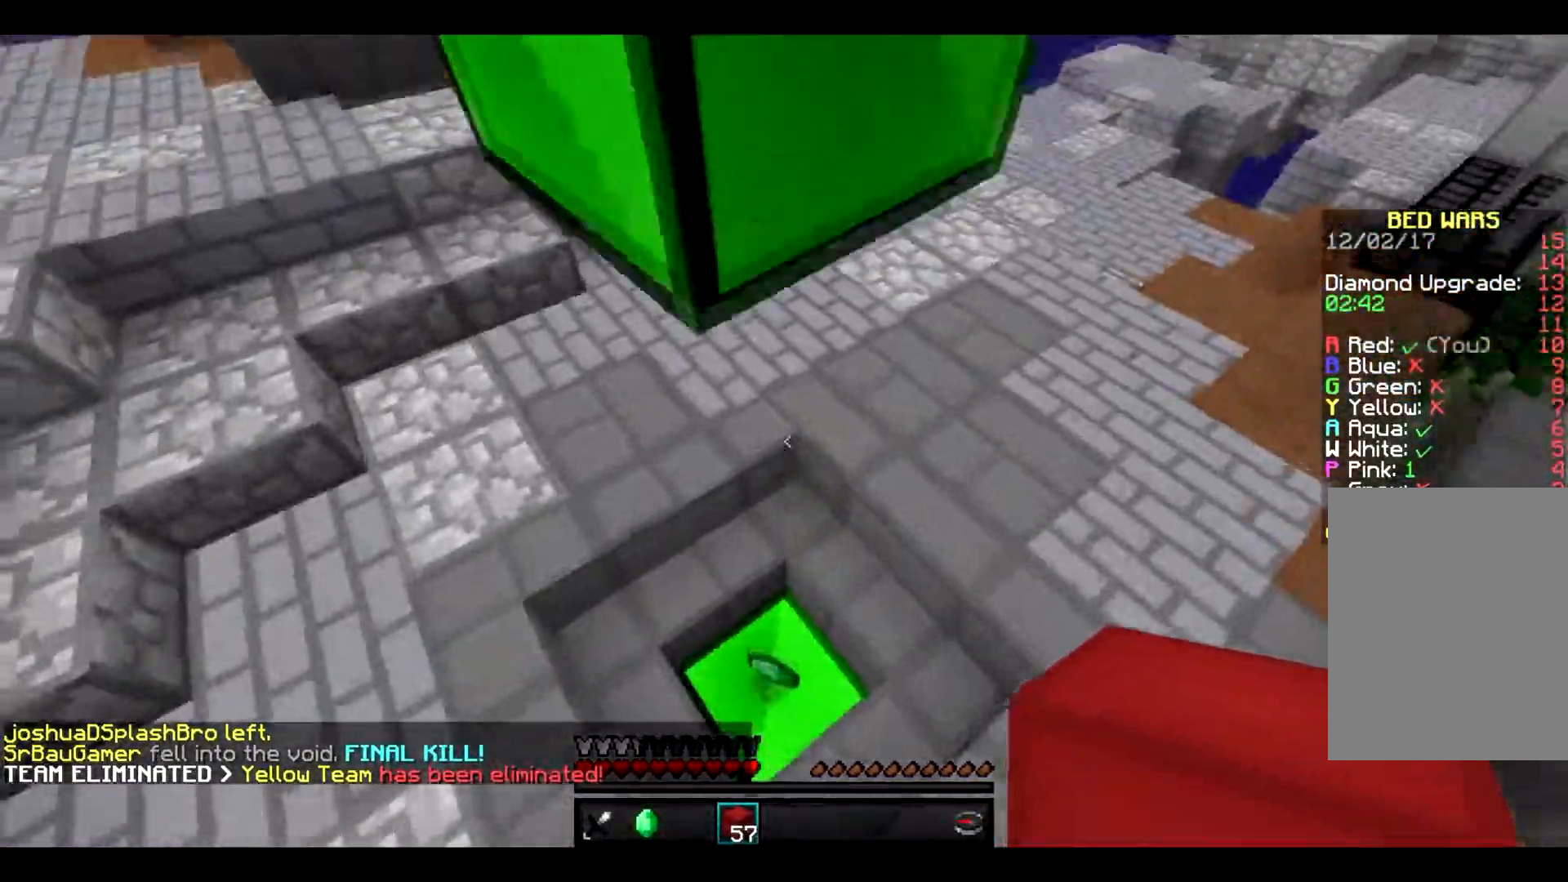
{"keys": ["a"], "mouse": [], "events": [[383, "w", "up"], [467, "a", "down"]]}
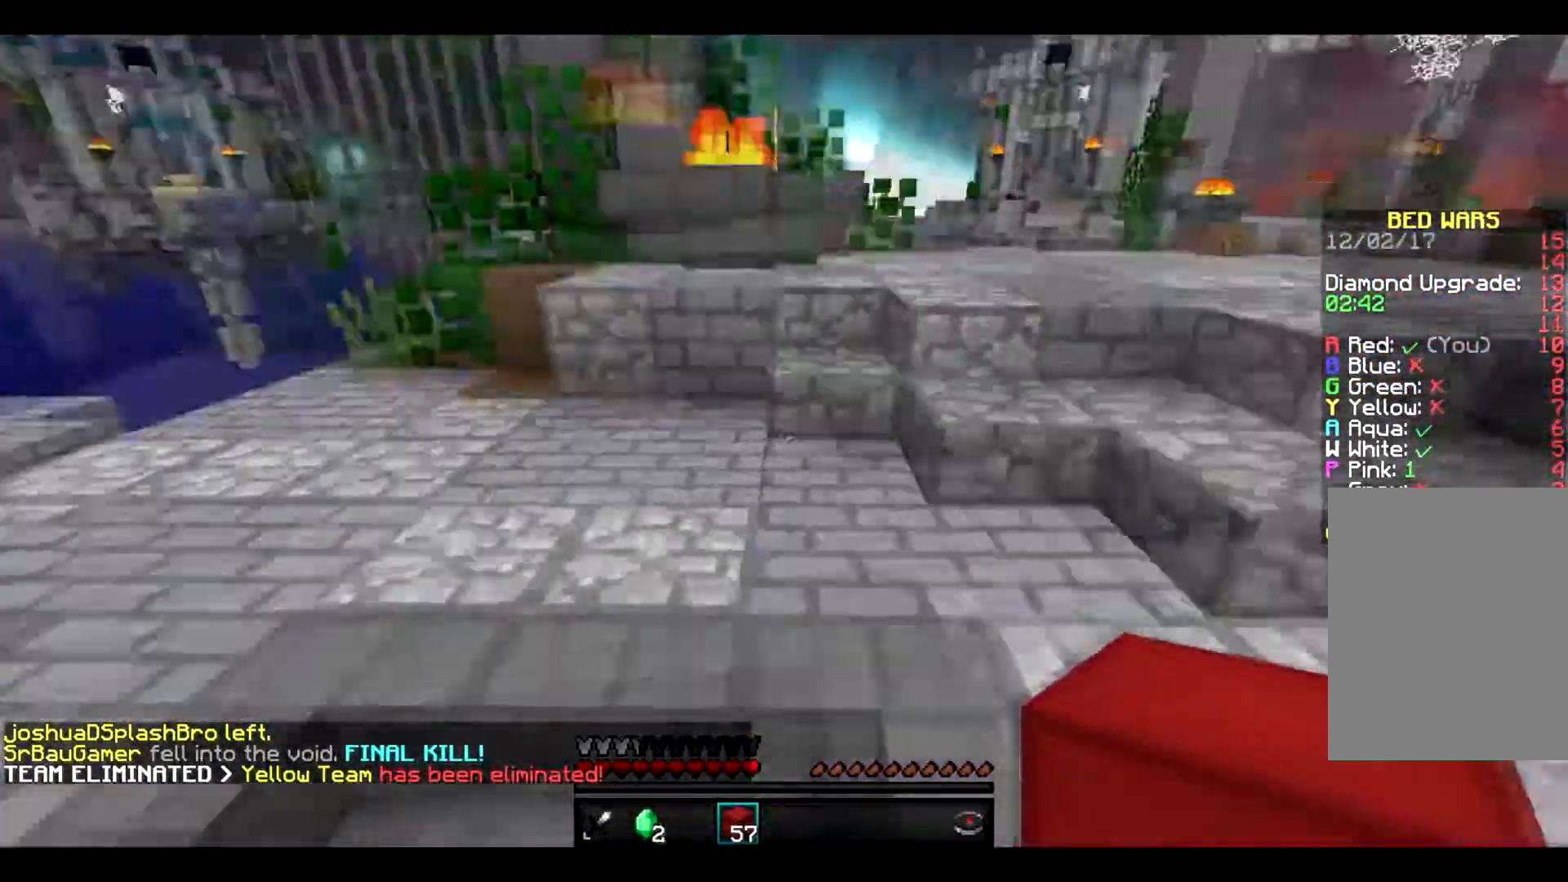
{"keys": ["d"], "mouse": [], "events": [[117, "d", "down"], [183, "a", "up"]]}
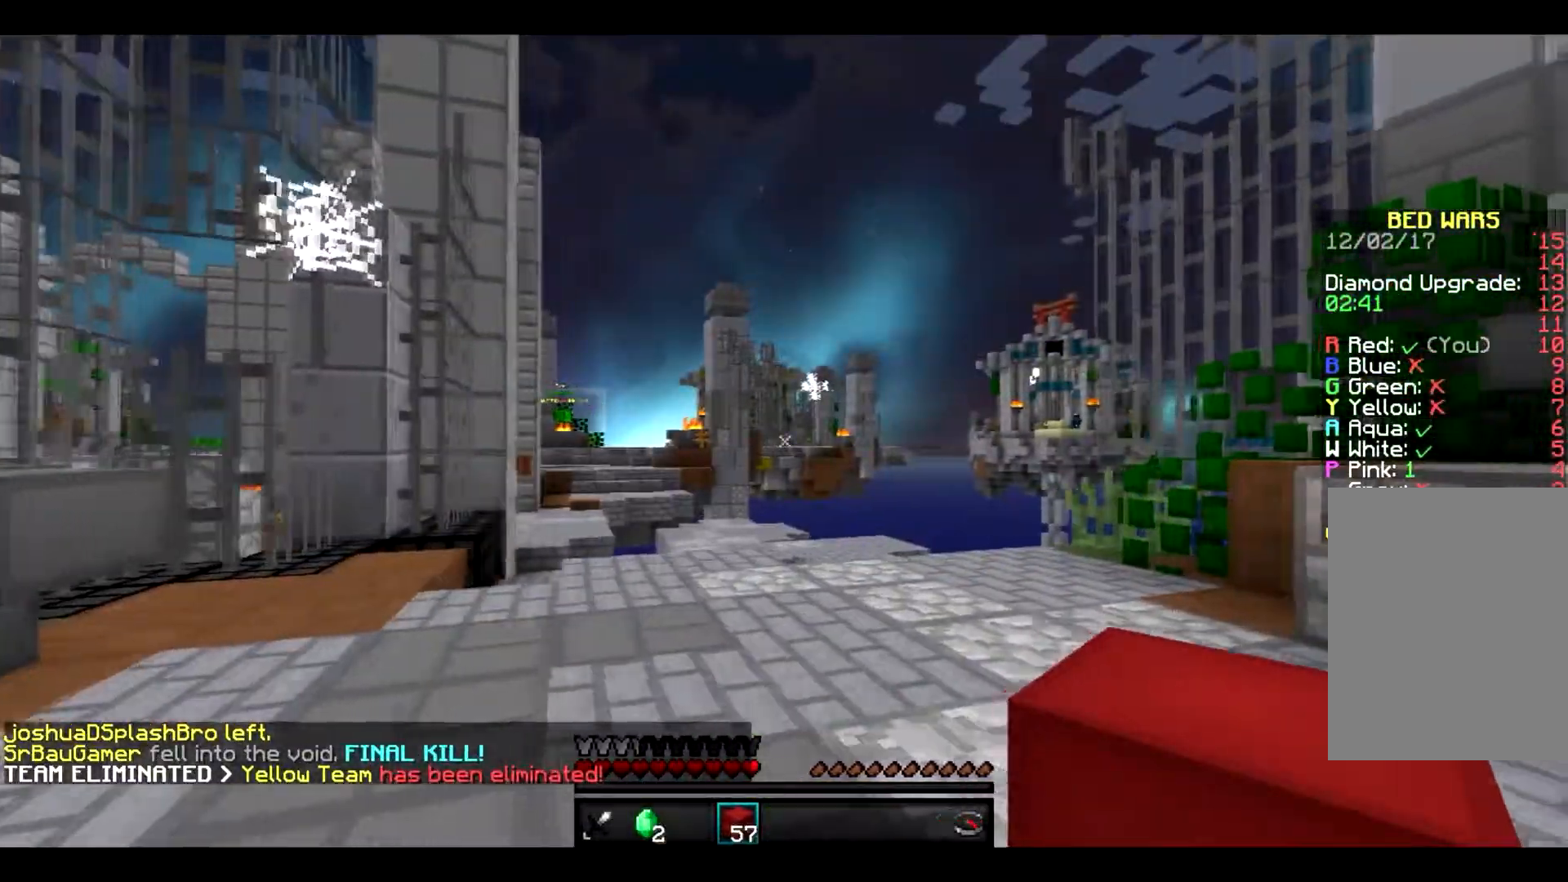
{"keys": [], "mouse": [], "events": [[150, "w", "down"], [367, "d", "up"], [367, "w", "up"]]}
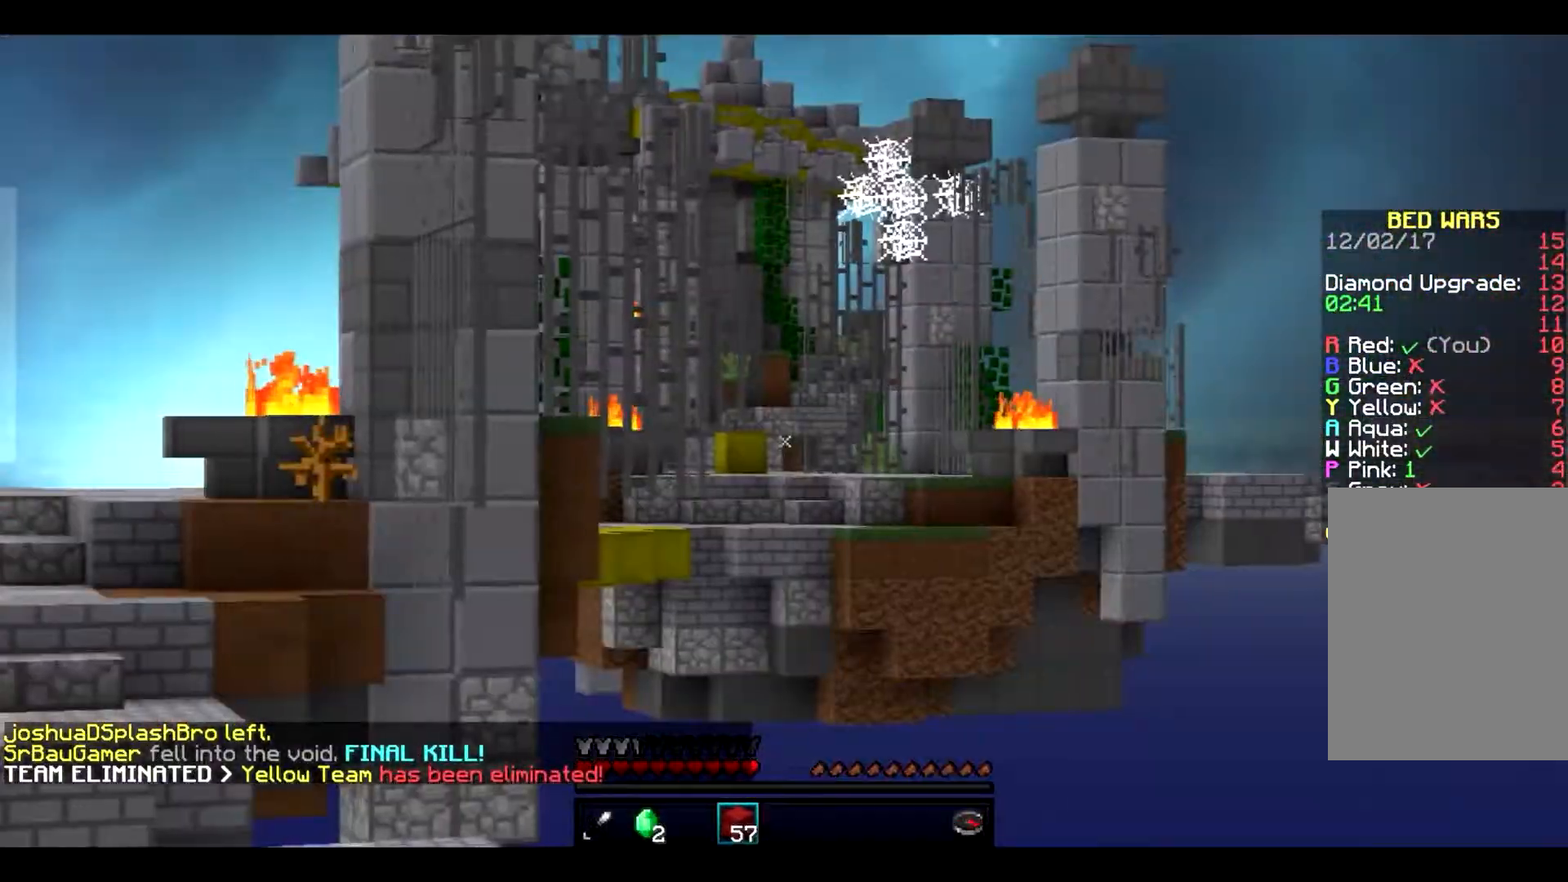
{"keys": ["w"], "mouse": [], "events": [[17, "a", "down"], [250, "w", "down"], [317, "a", "up"]]}
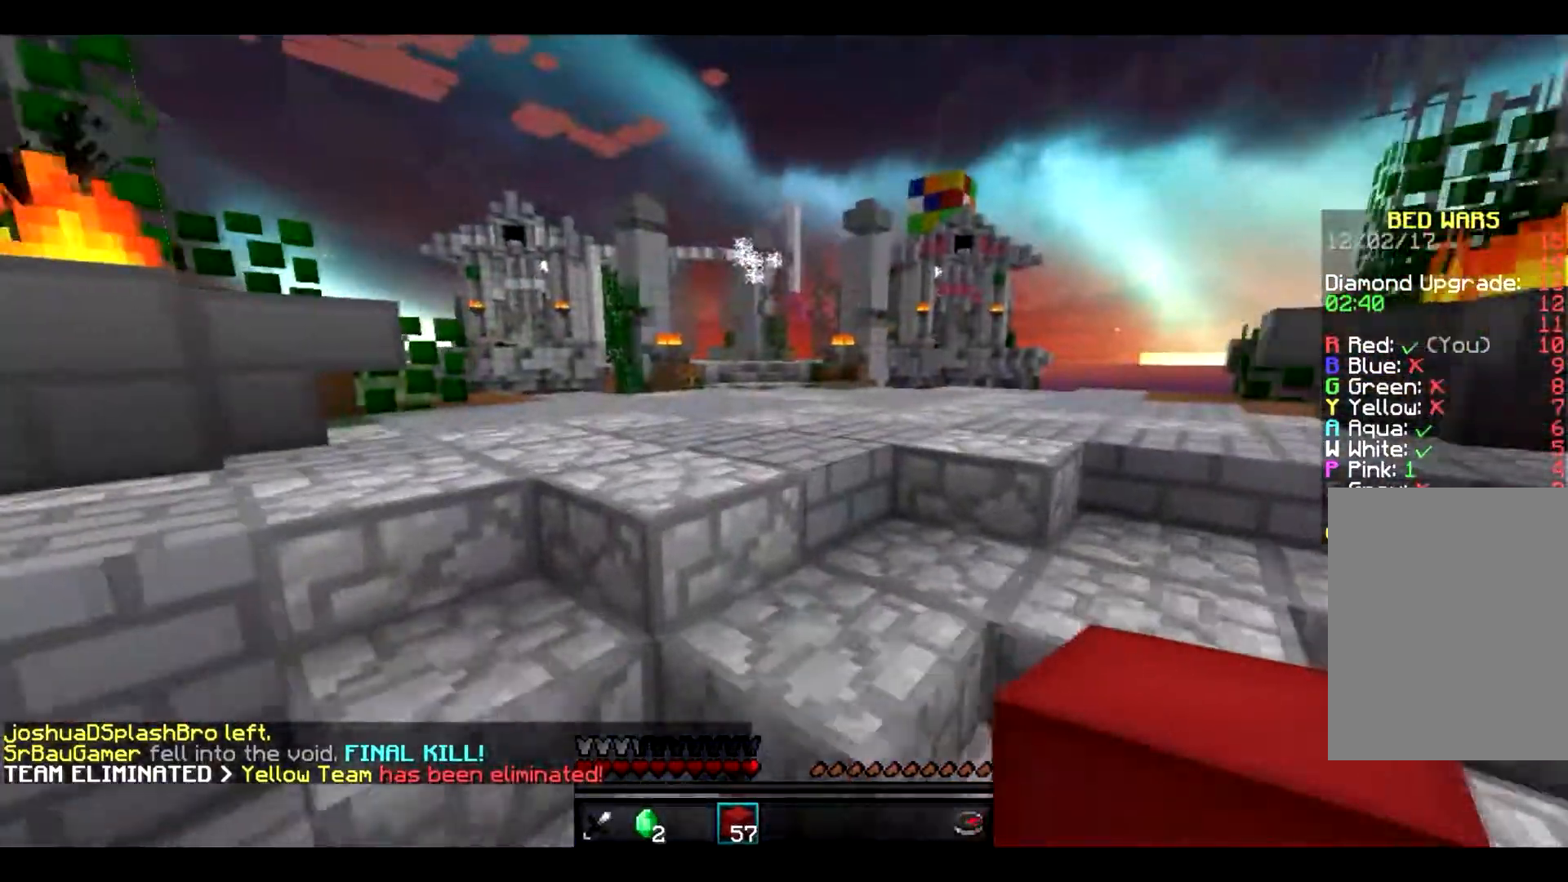
{"keys": ["w"], "mouse": [], "events": []}
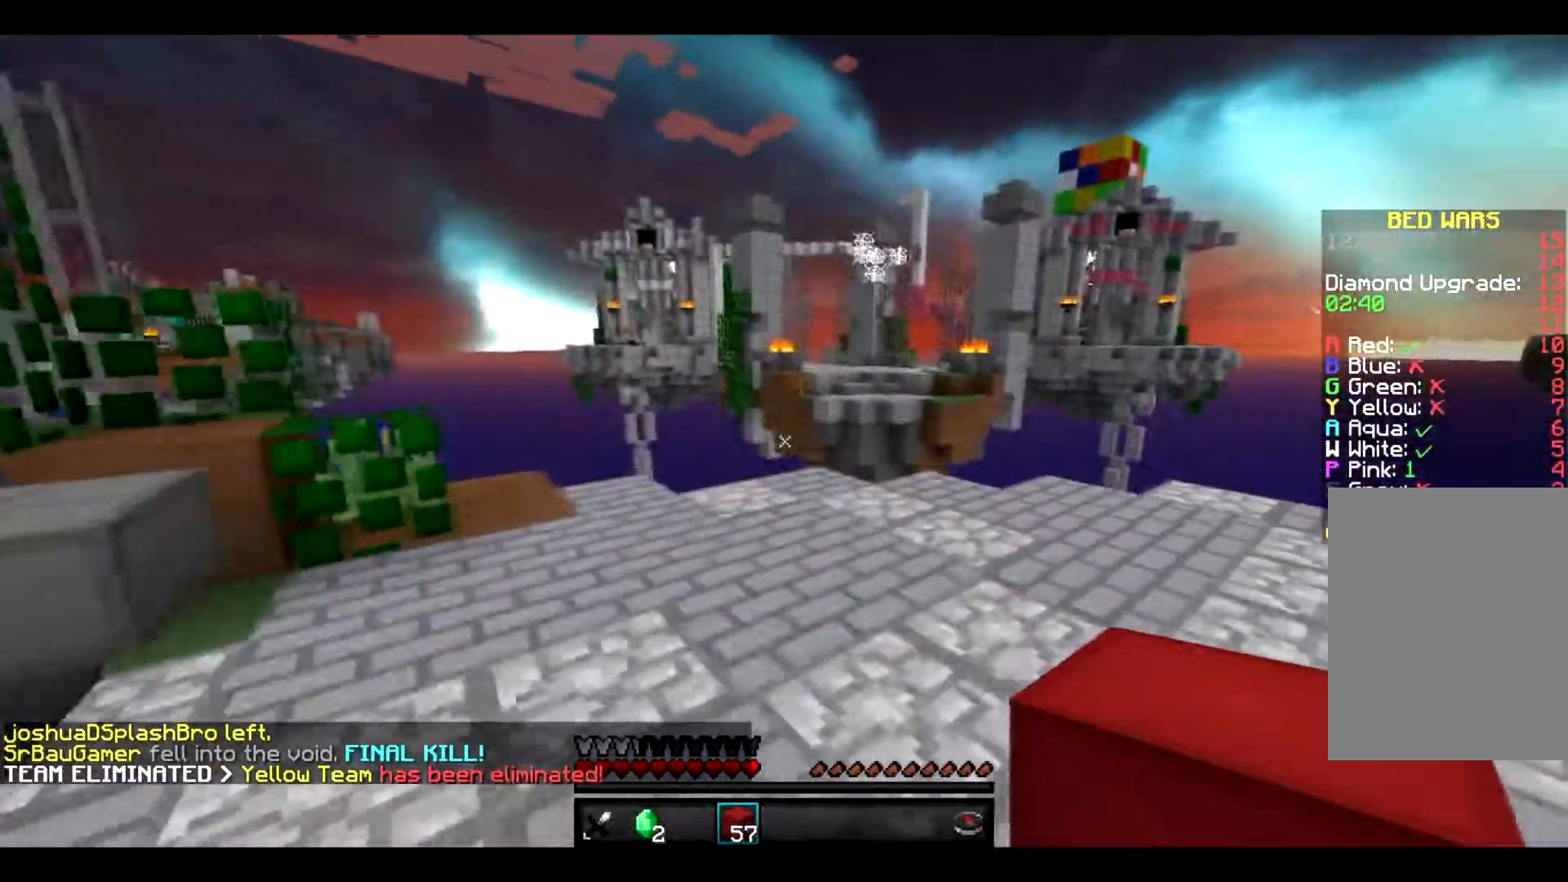
{"keys": ["w"], "mouse": [], "events": []}
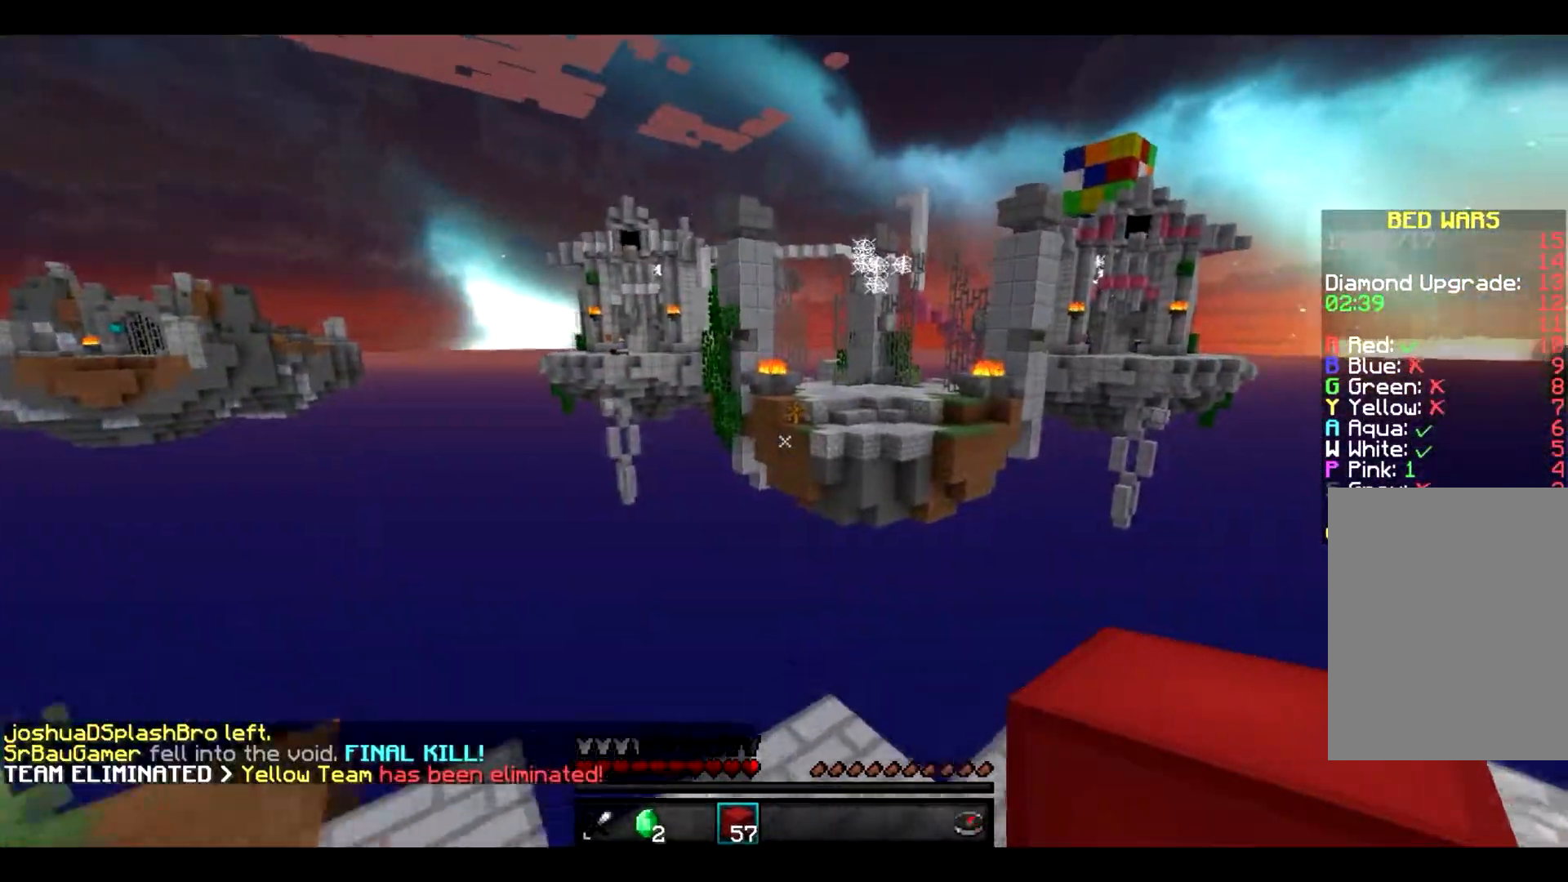
{"keys": ["w"], "mouse": [], "events": [[400, "a", "down"], [467, "a", "up"]]}
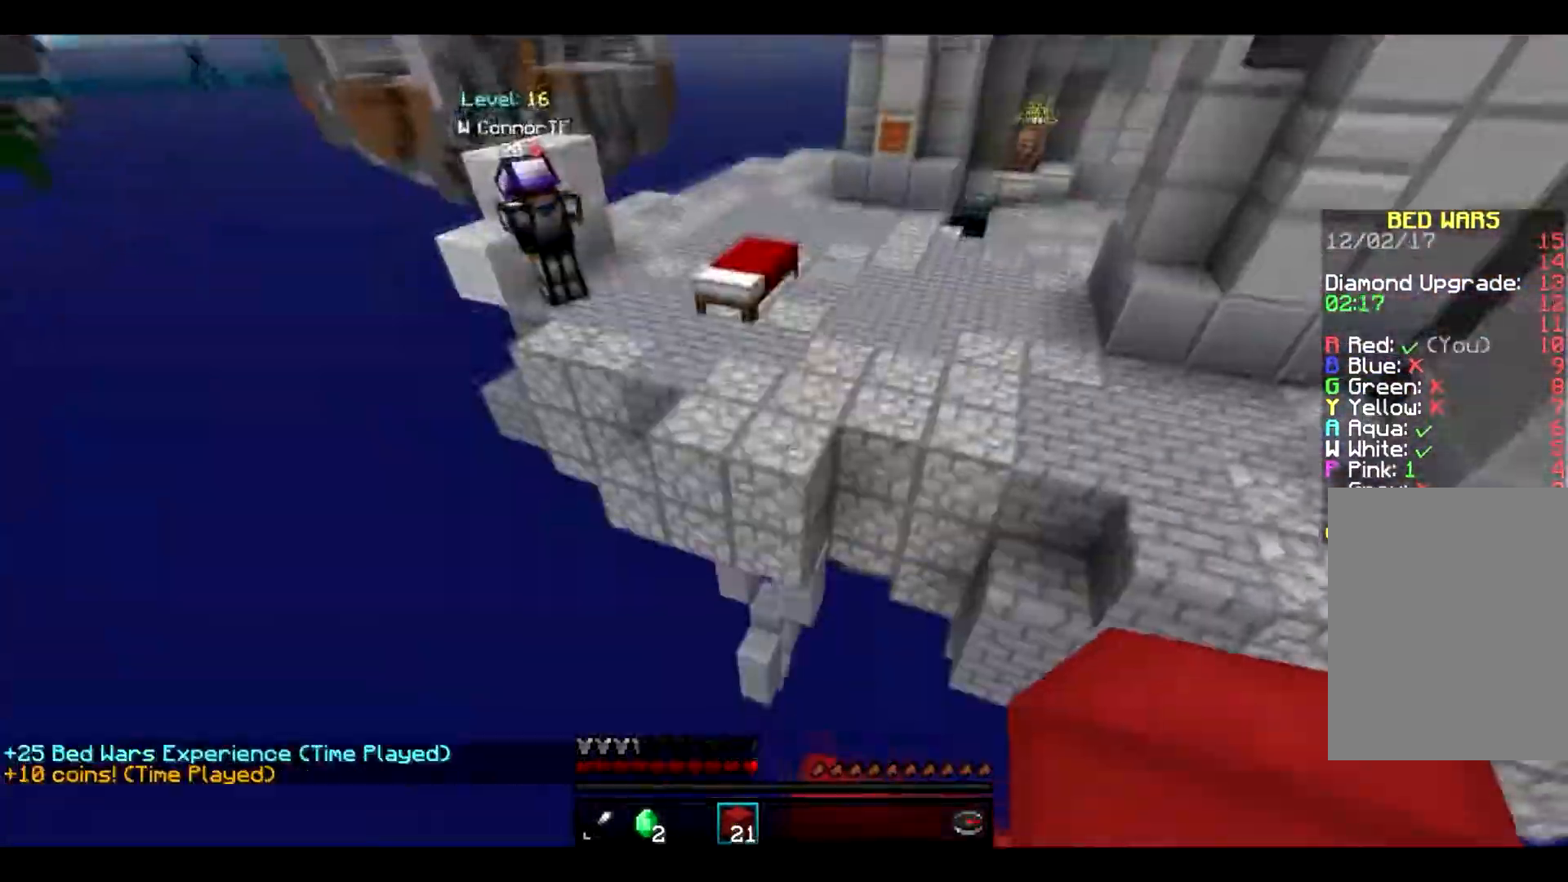
{"keys": ["w"], "mouse": [], "events": [[117, "mouse_left", "down"], [350, "mouse_left", "up"]]}
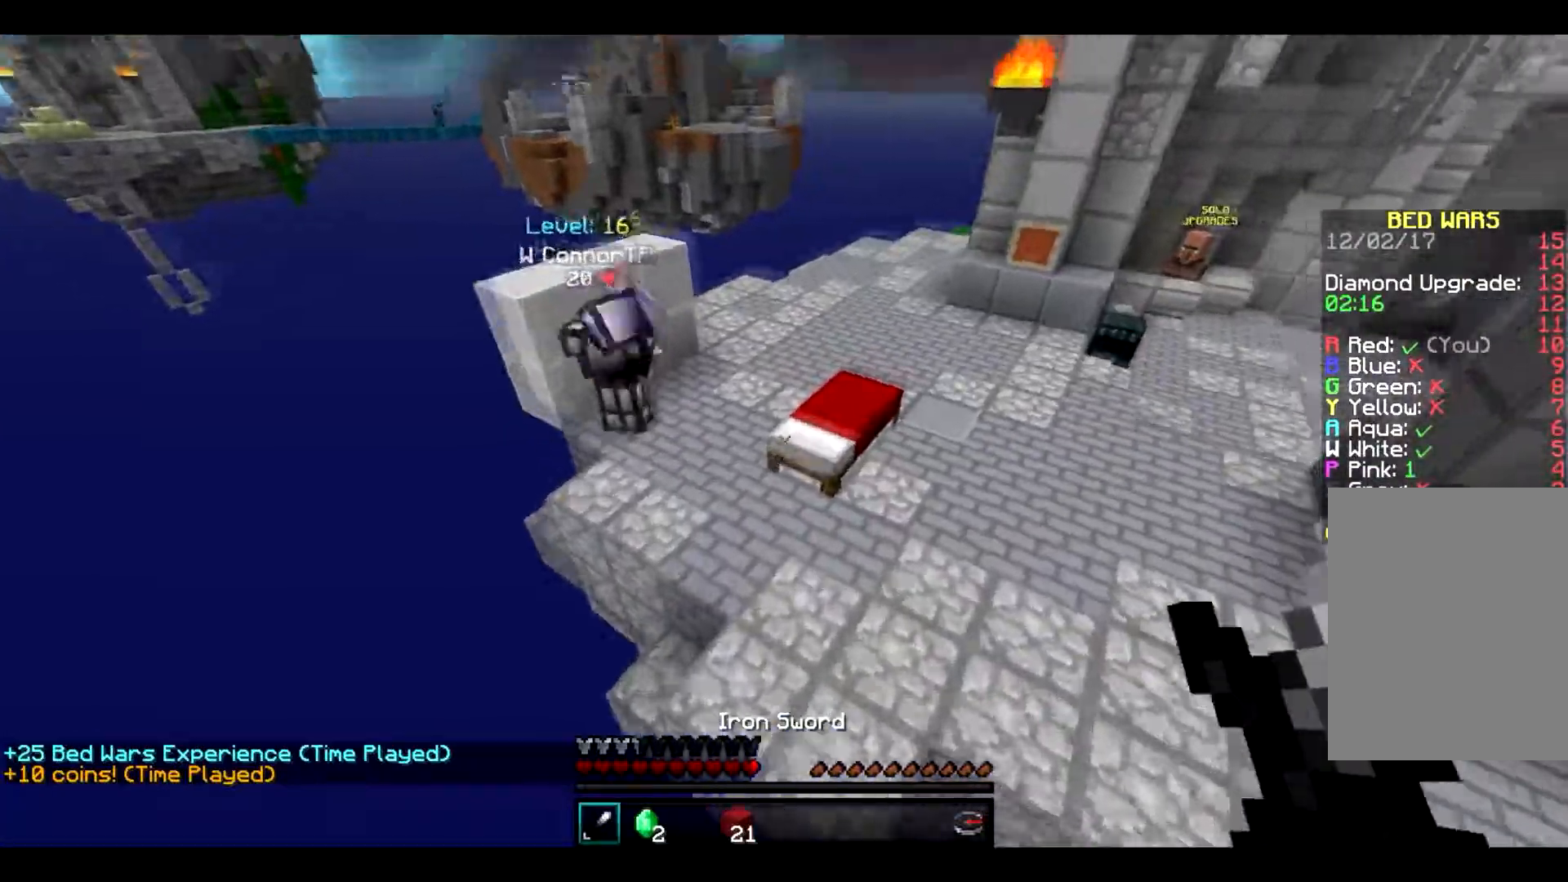
{"keys": ["w"], "mouse": ["left"], "events": [[283, "mouse_left", "down"]]}
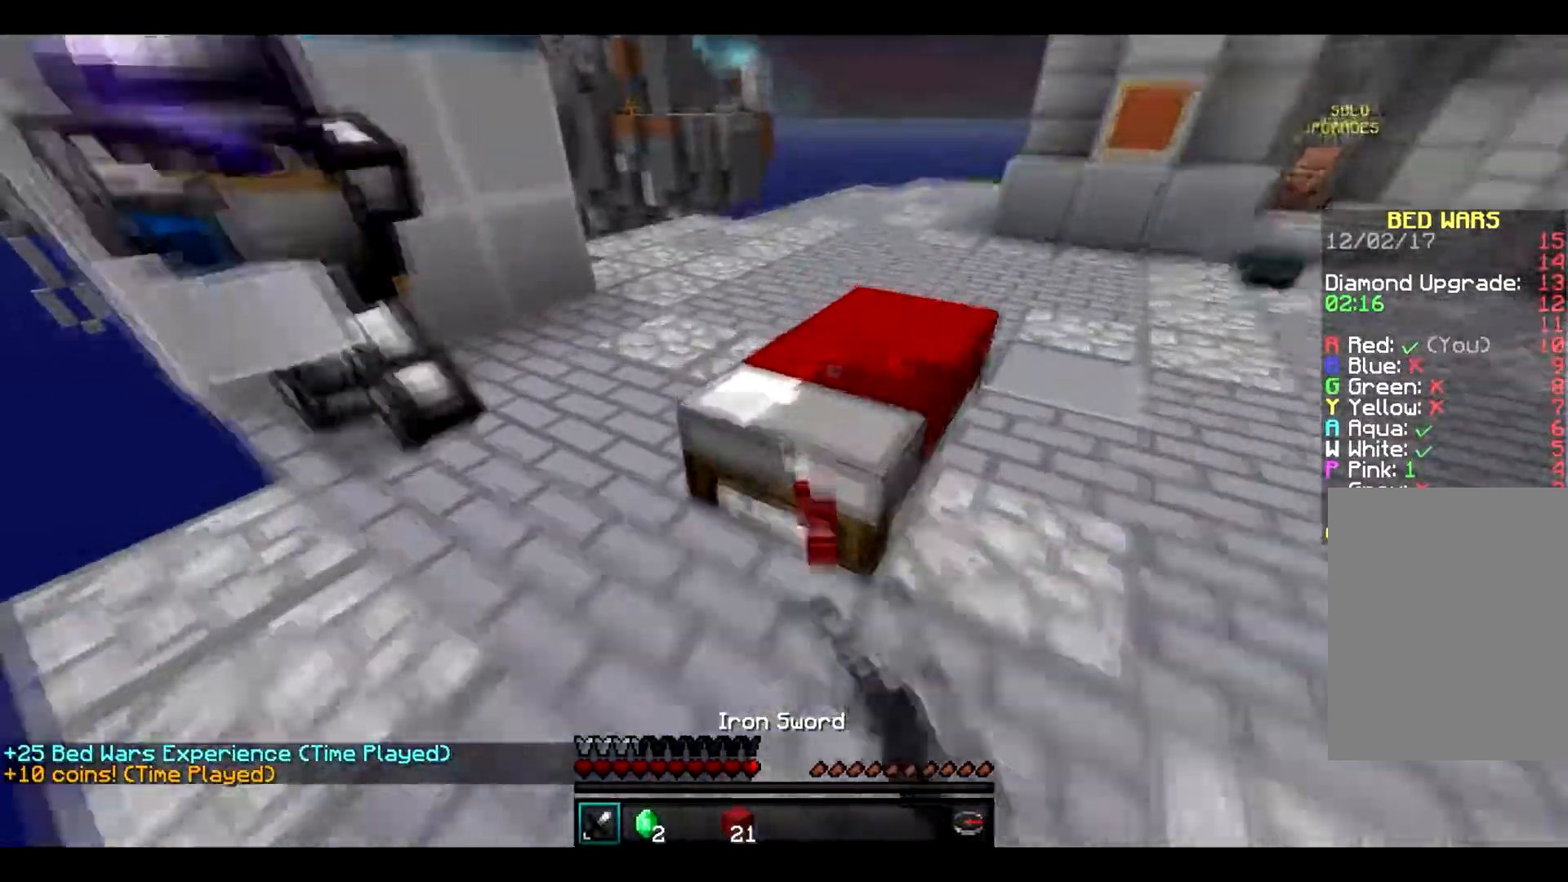
{"keys": ["d", "w"], "mouse": ["left"], "events": [[100, "w", "up"], [183, "d", "down"], [217, "w", "down"], [383, "mouse_left", "up"], [450, "mouse_left", "down"]]}
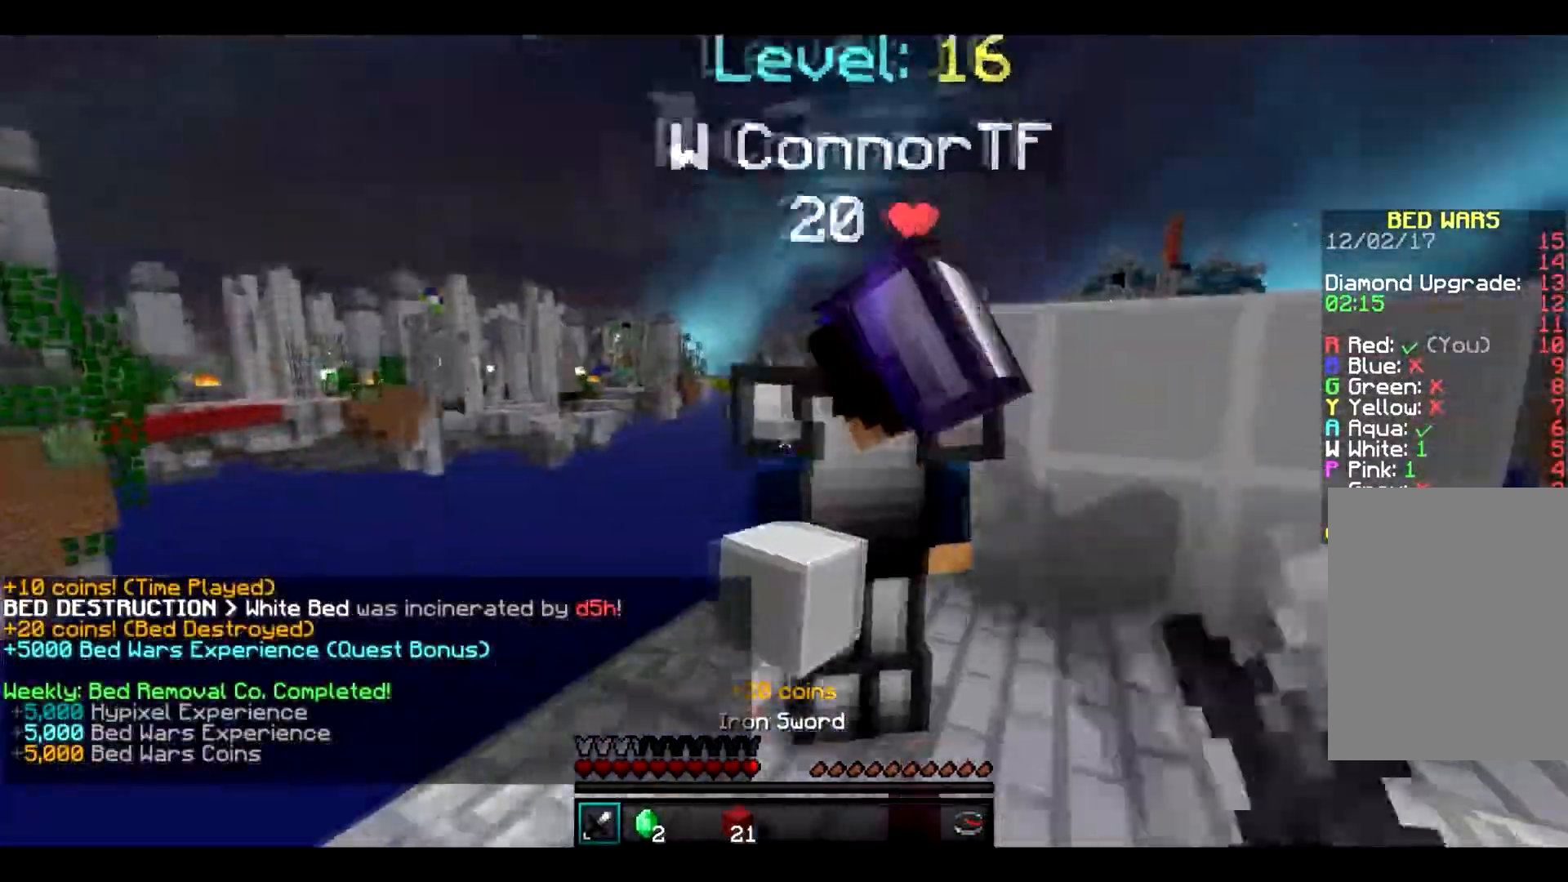
{"keys": ["d", "w"], "mouse": ["left"], "events": [[233, "w", "up"], [367, "w", "down"]]}
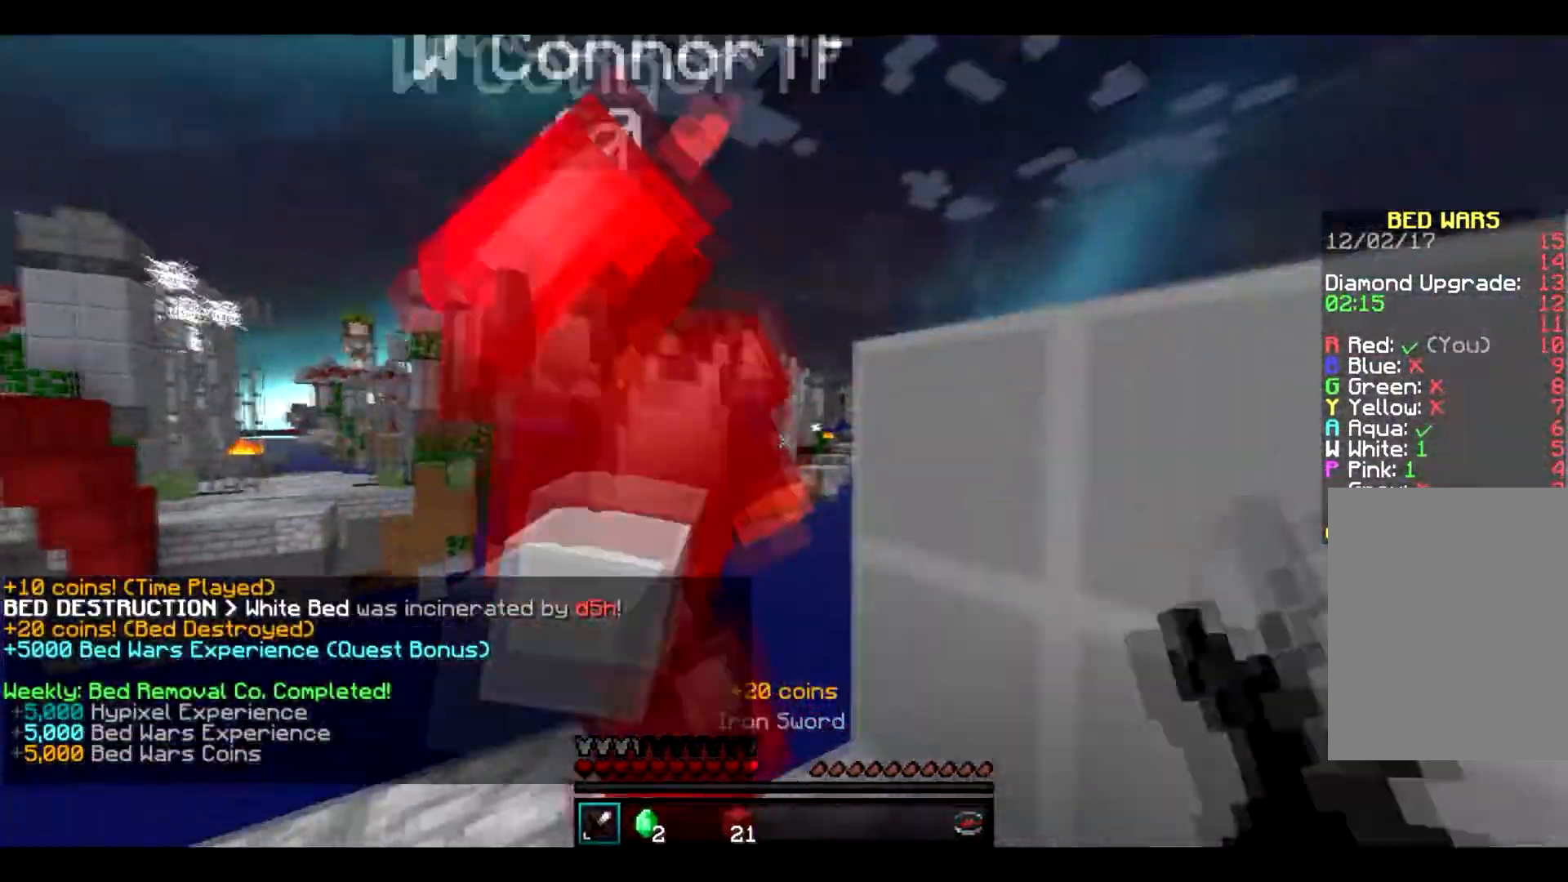
{"keys": ["a"], "mouse": ["left"], "events": [[33, "d", "up"], [183, "w", "up"], [267, "a", "down"], [317, "w", "down"], [500, "w", "up"]]}
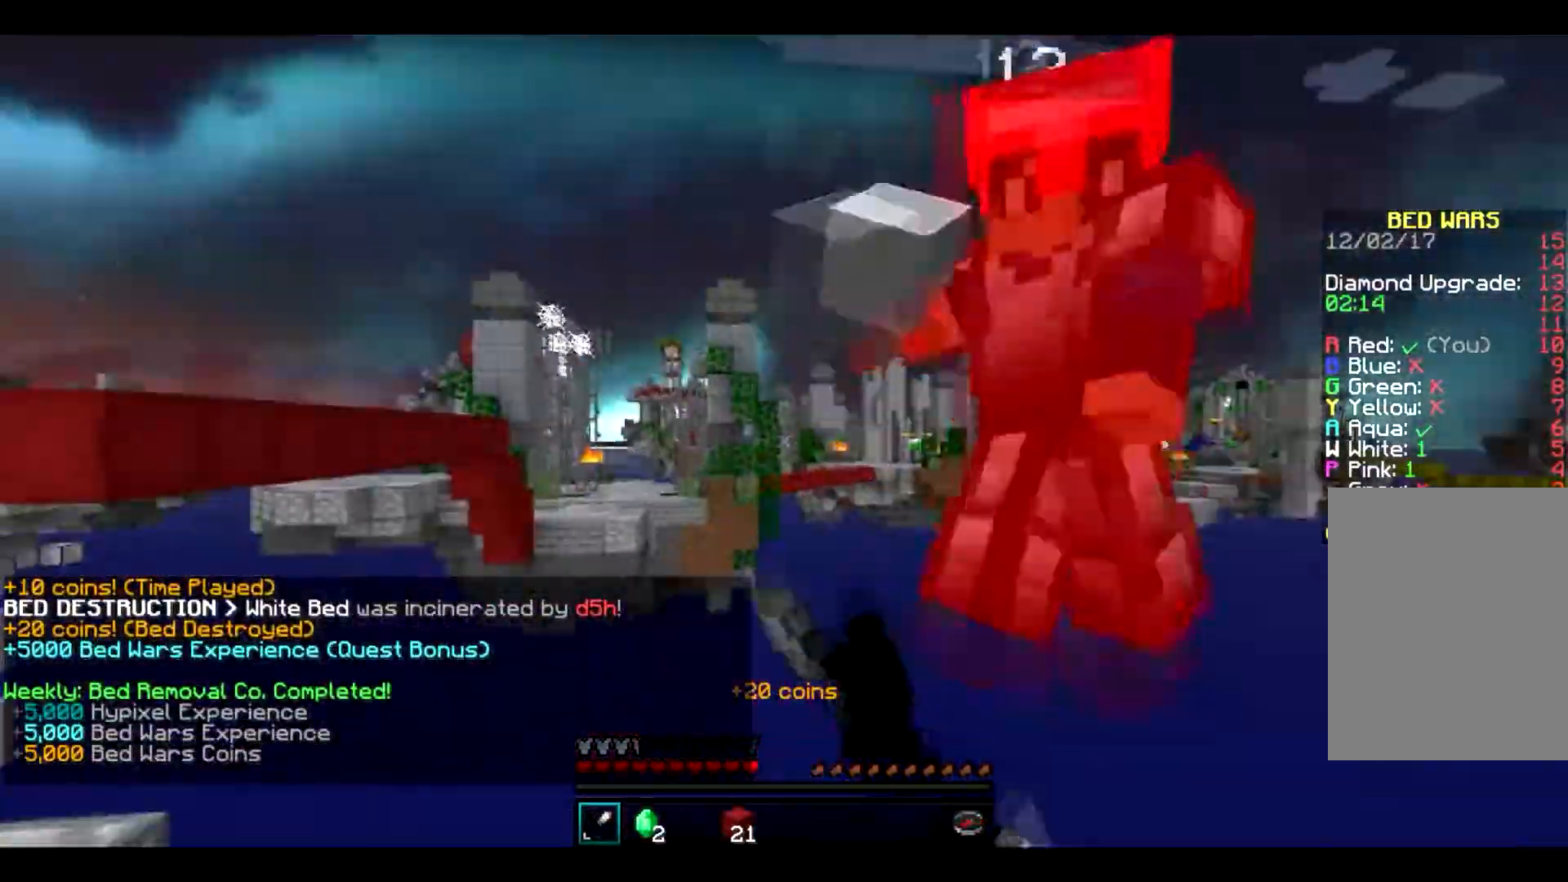
{"keys": ["a", "w"], "mouse": [], "events": [[183, "mouse_left", "up"], [217, "mouse_left", "down"], [400, "mouse_left", "up"], [417, "w", "down"]]}
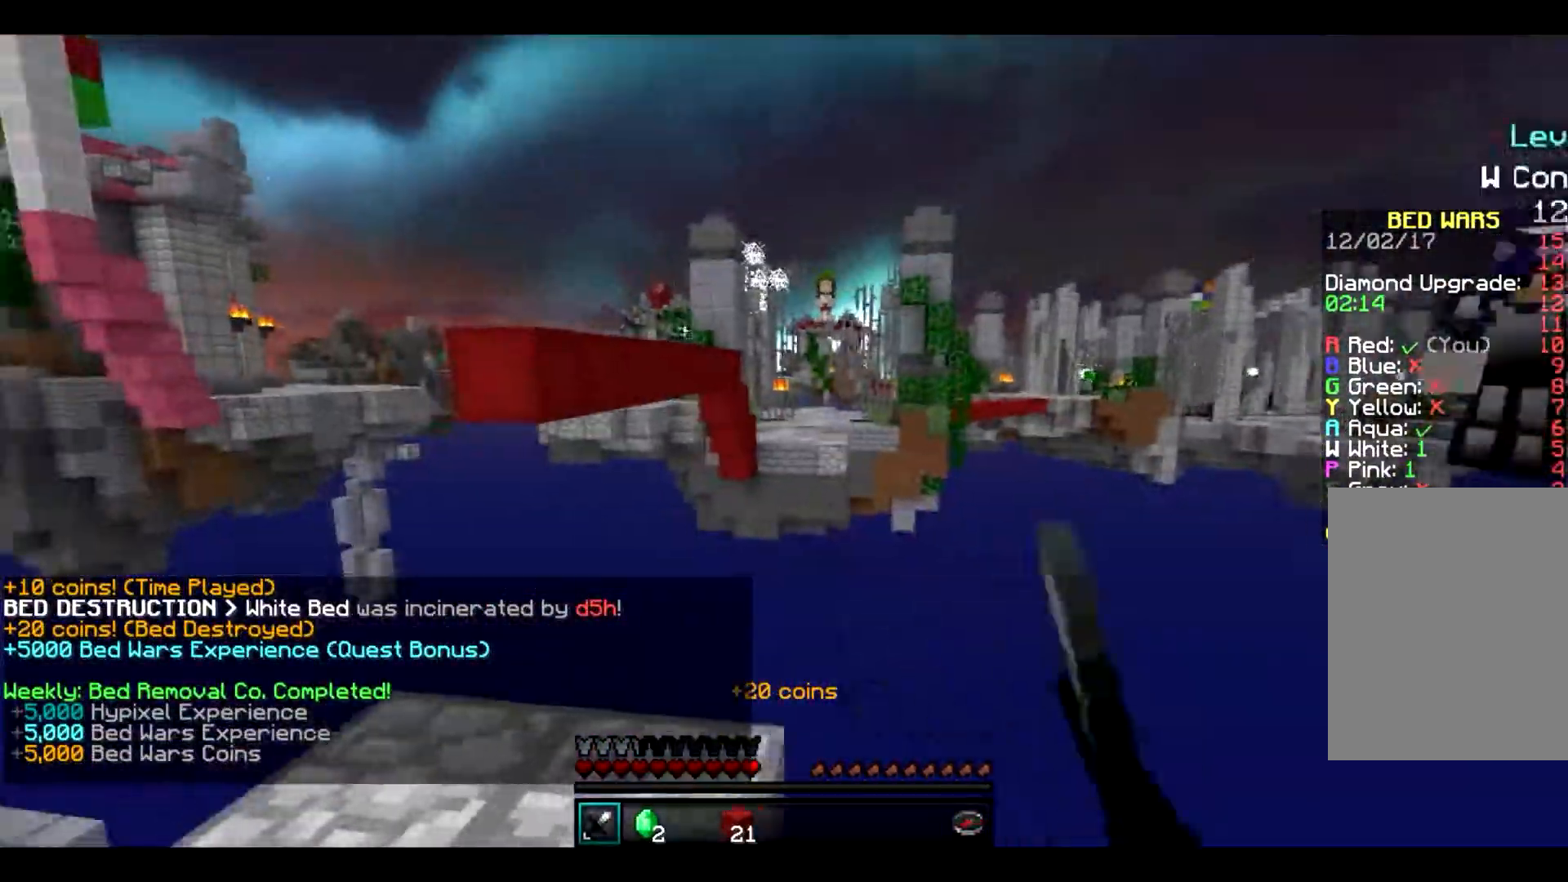
{"keys": [], "mouse": ["left"], "events": [[217, "a", "up"], [400, "mouse_left", "down"], [500, "w", "up"]]}
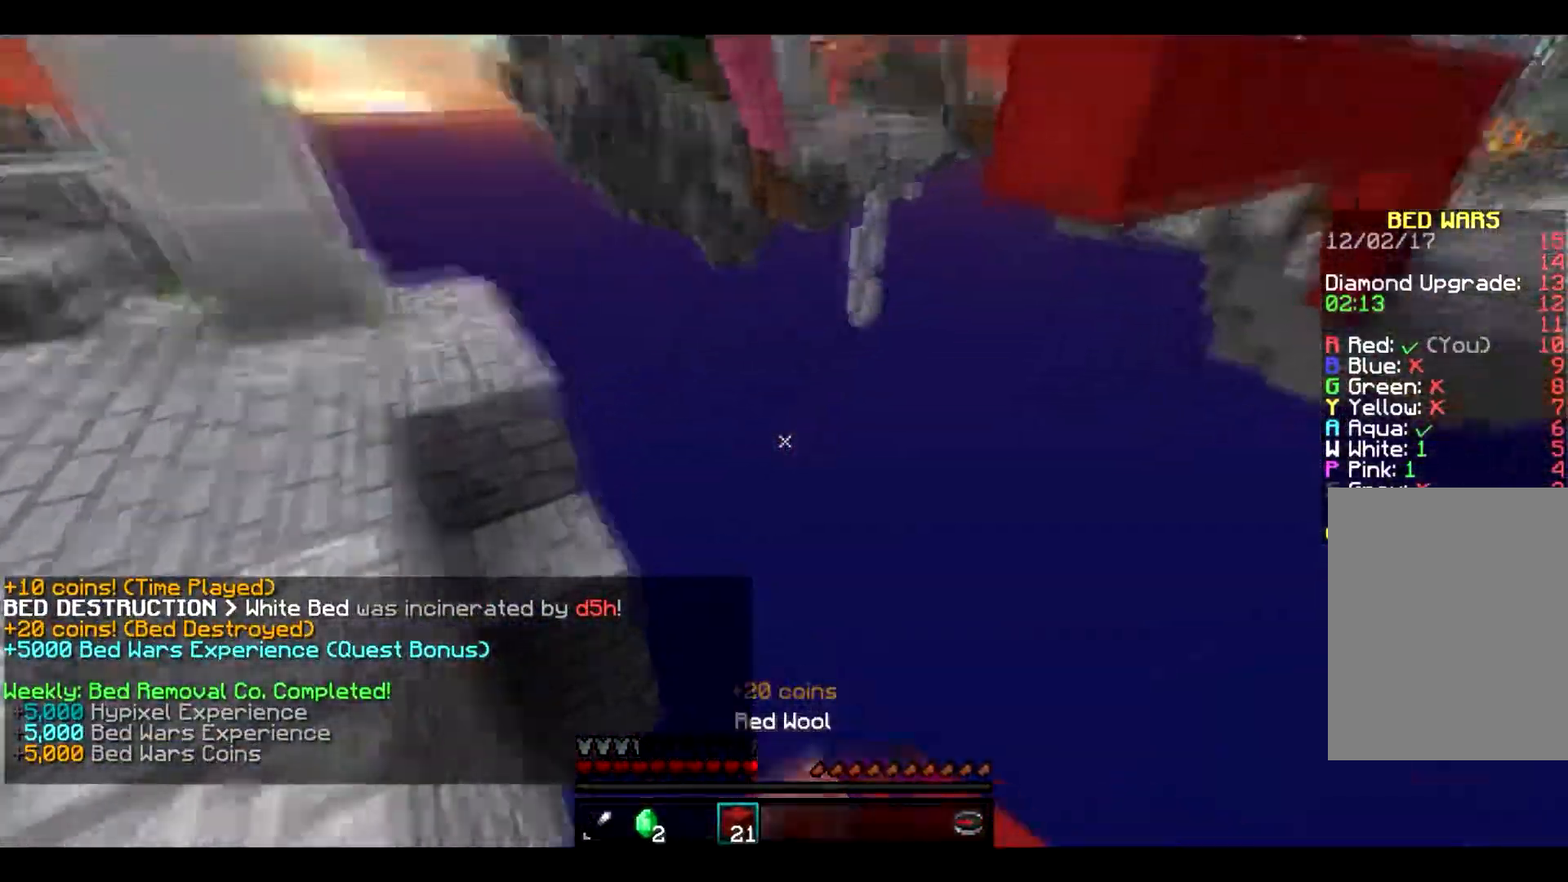
{"keys": ["a", "w"], "mouse": ["right"], "events": [[83, "mouse_left", "up"], [117, "w", "down"], [417, "mouse_right", "down"], [433, "a", "down"]]}
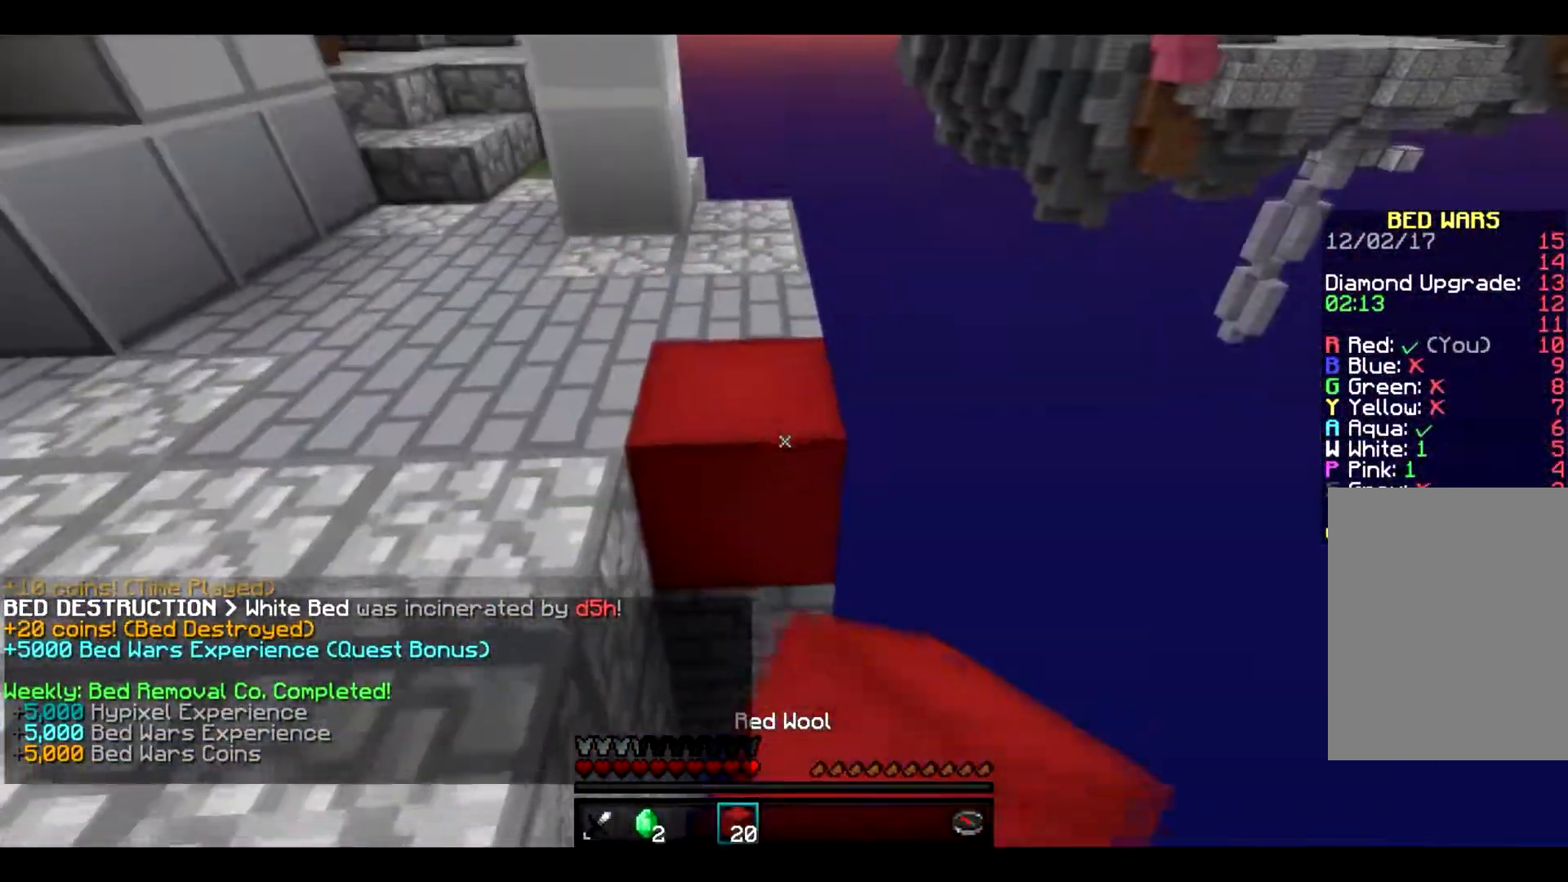
{"keys": ["a", "w"], "mouse": [], "events": [[133, "w", "up"], [167, "mouse_right", "up"], [483, "w", "down"]]}
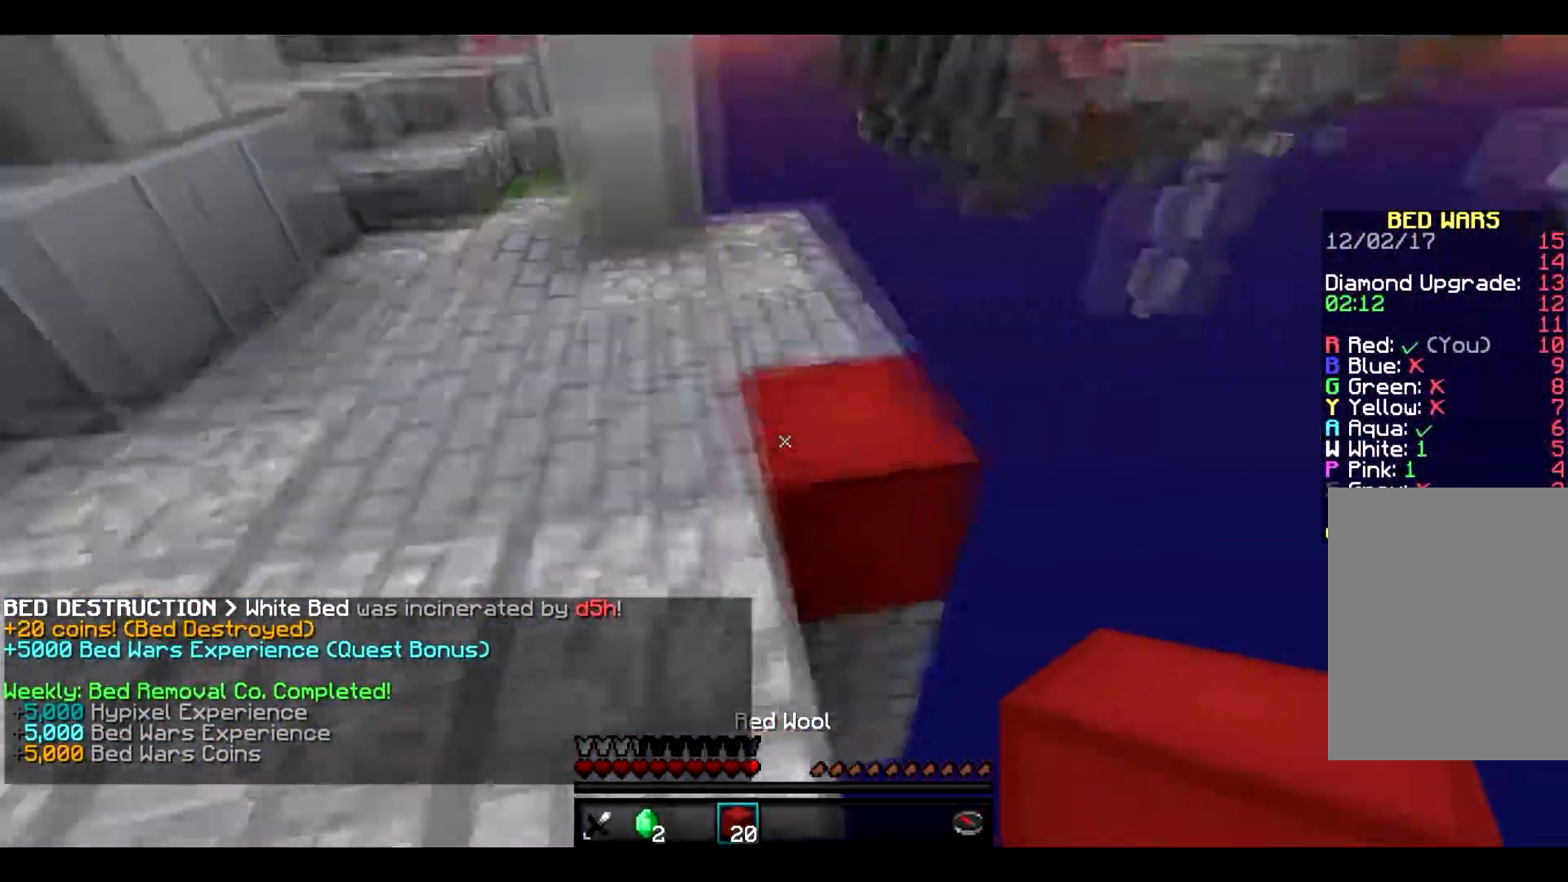
{"keys": ["w"], "mouse": [], "events": [[183, "a", "up"]]}
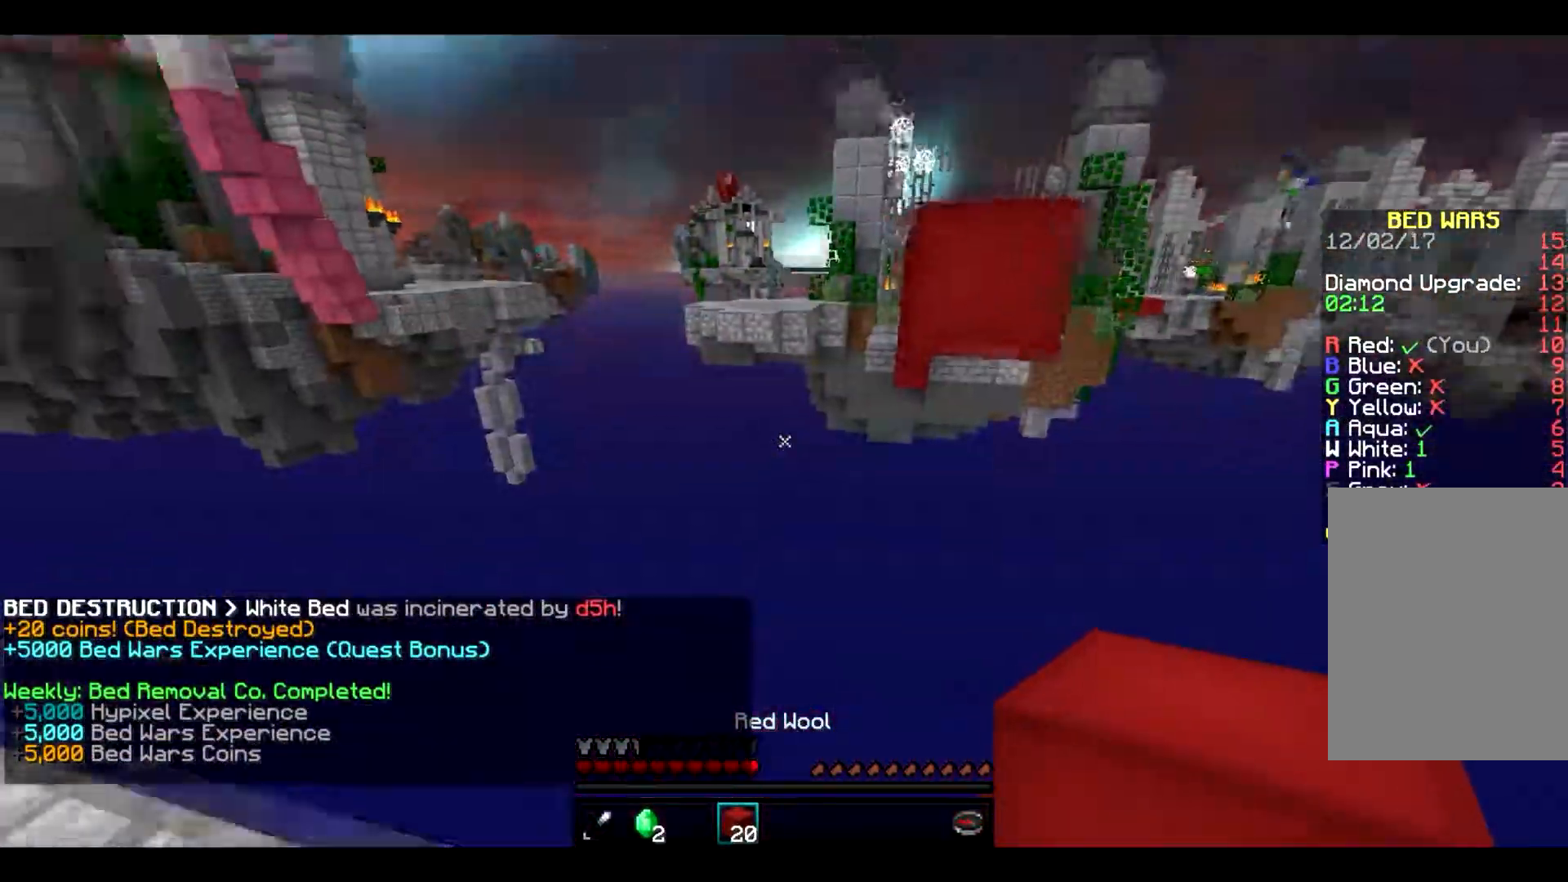
{"keys": ["s"], "mouse": ["right"], "events": [[133, "a", "down"], [233, "w", "up"], [300, "a", "up"], [333, "s", "down"], [350, "mouse_right", "down"]]}
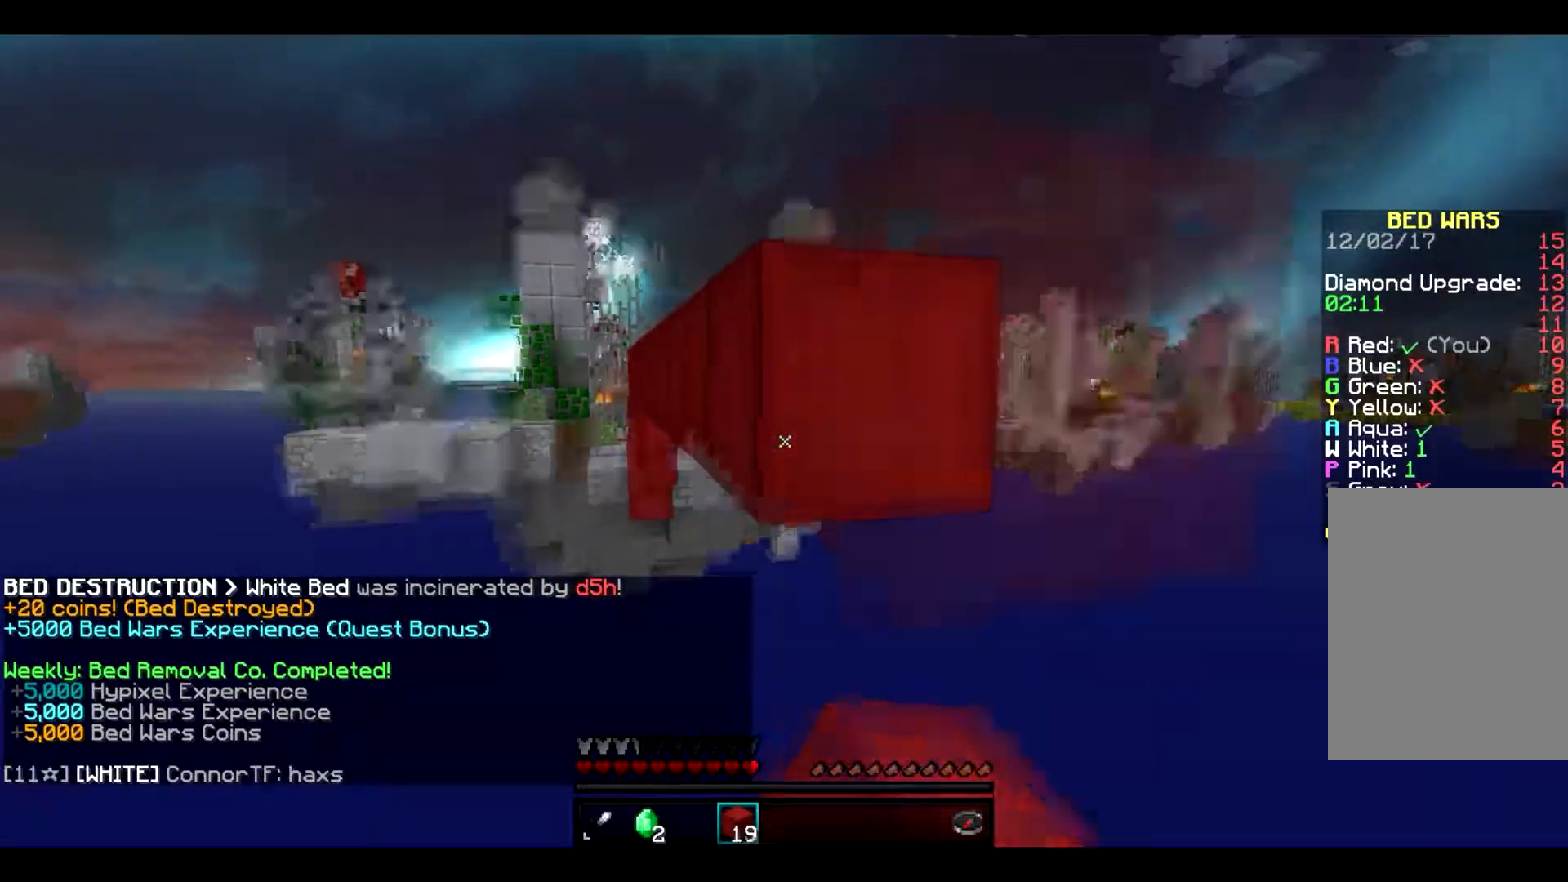
{"keys": ["s"], "mouse": [], "events": [[300, "mouse_right", "up"]]}
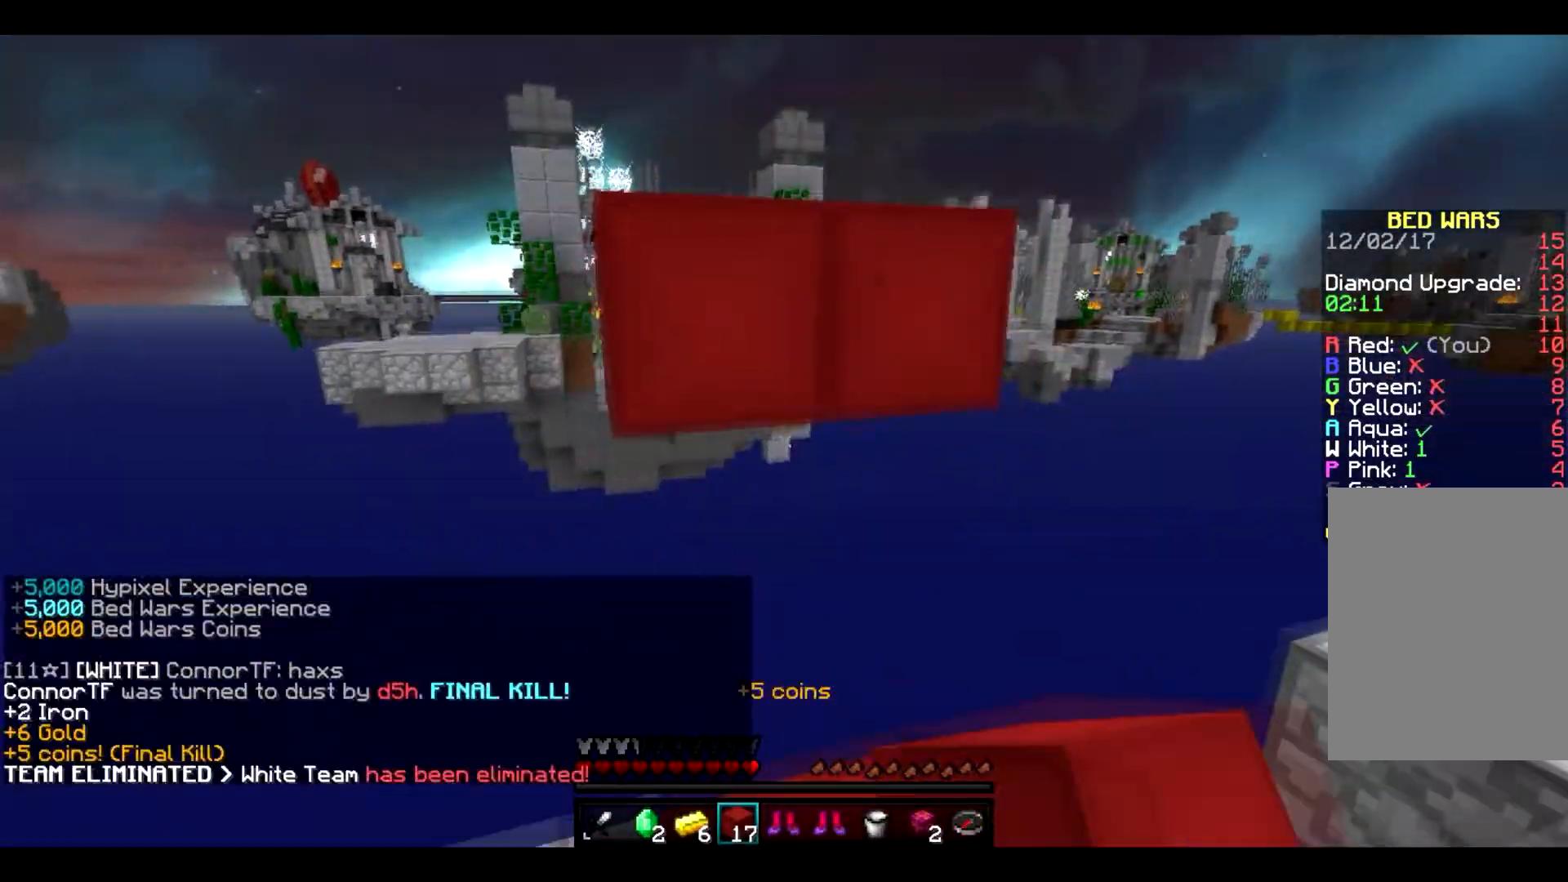
{"keys": ["w"], "mouse": [], "events": [[200, "s", "up"], [217, "w", "down"]]}
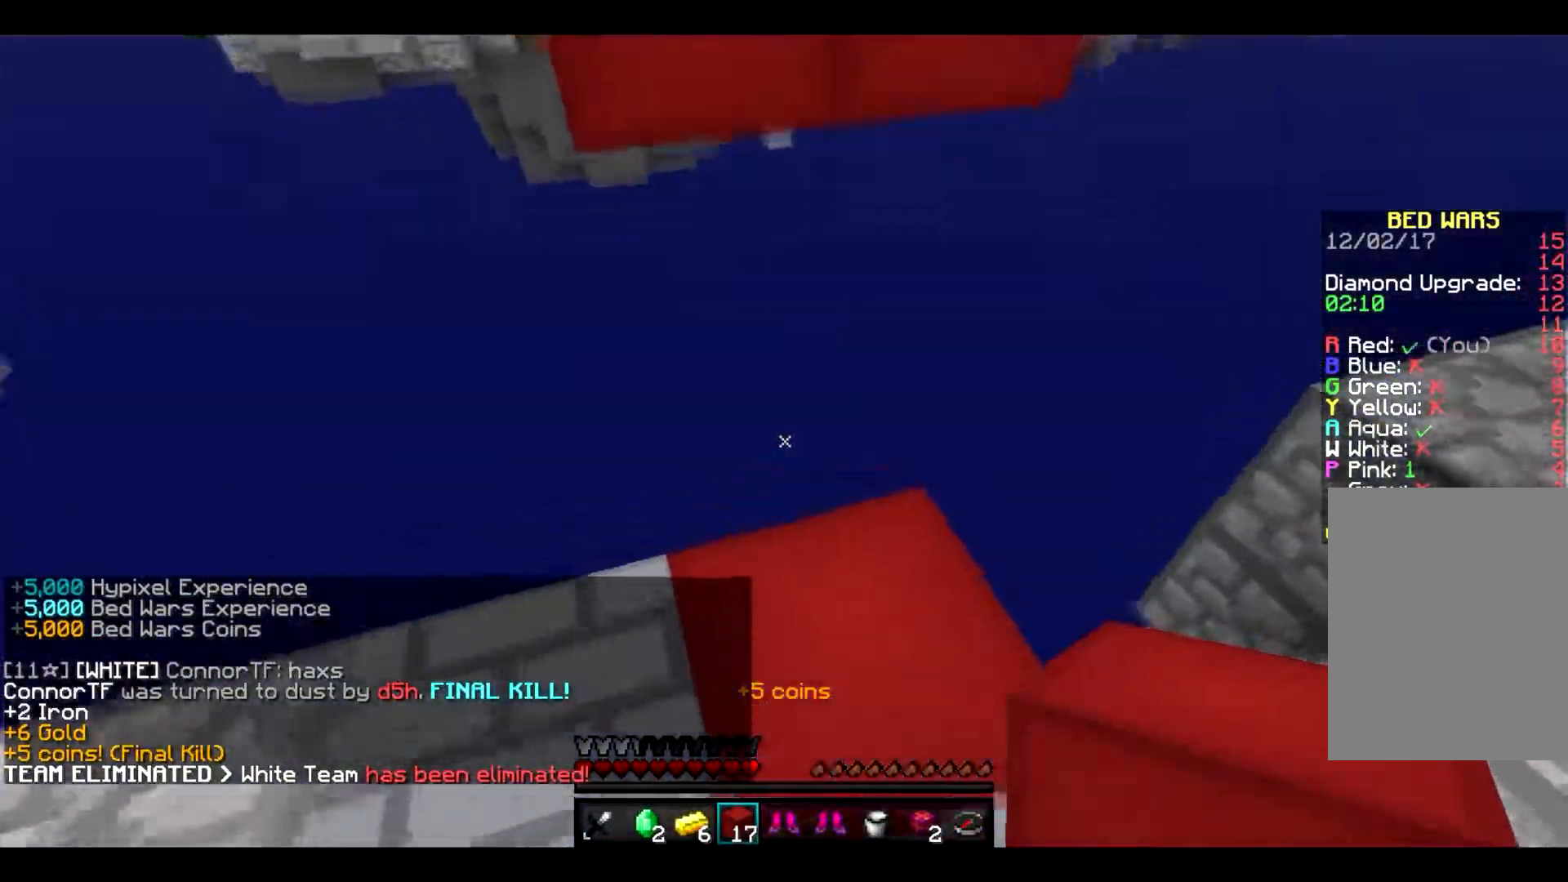
{"keys": ["s"], "mouse": ["right"], "events": [[200, "w", "up"], [317, "s", "down"], [450, "mouse_right", "down"]]}
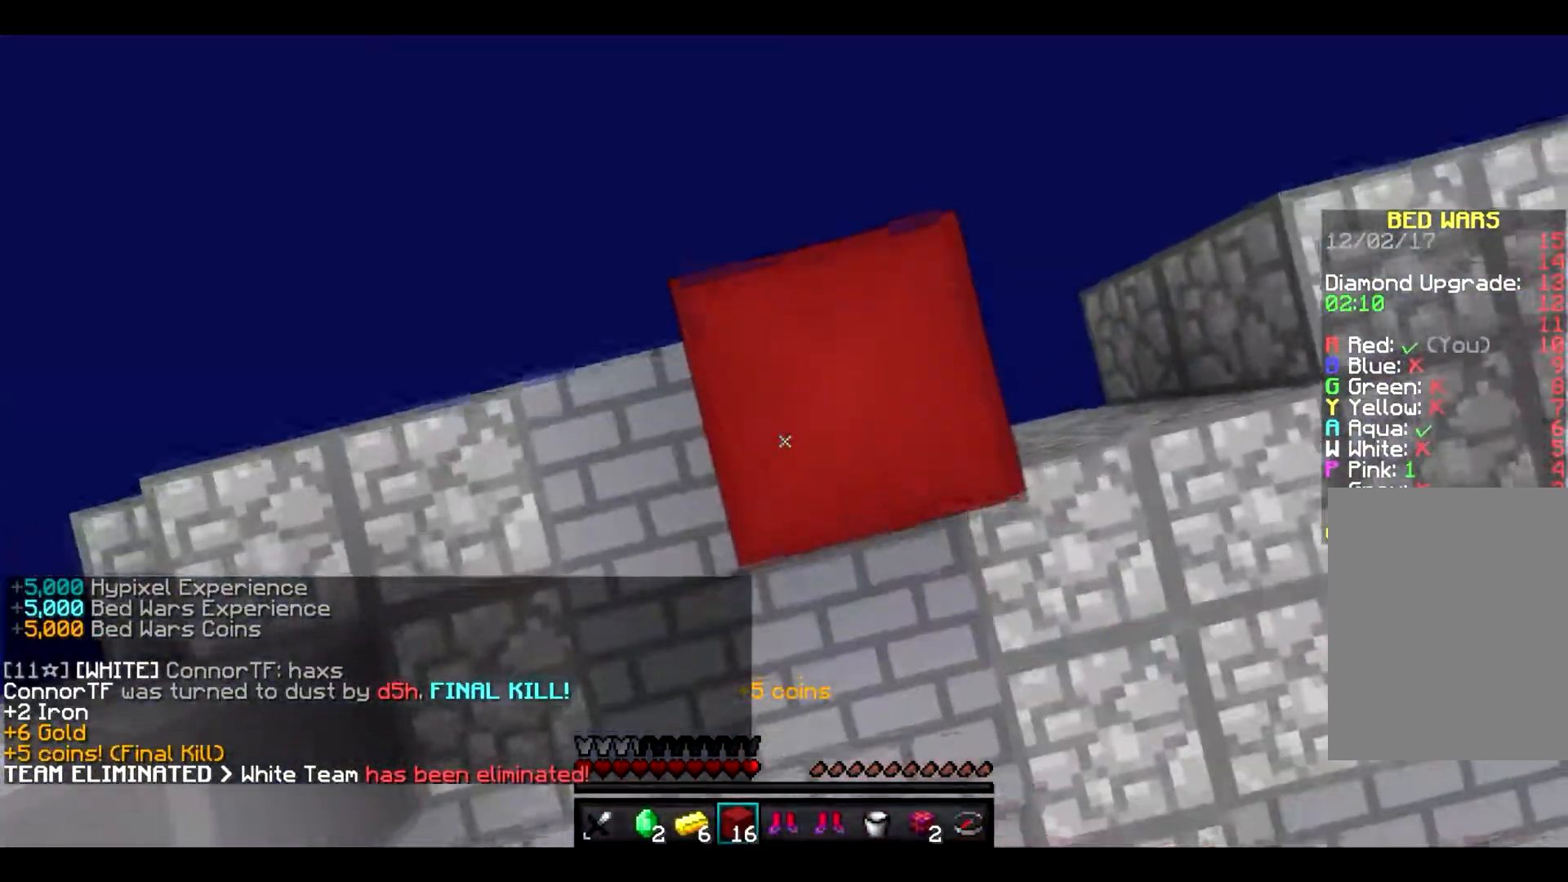
{"keys": [], "mouse": ["right"], "events": [[83, "s", "up"], [133, "mouse_right", "up"], [350, "mouse_right", "down"]]}